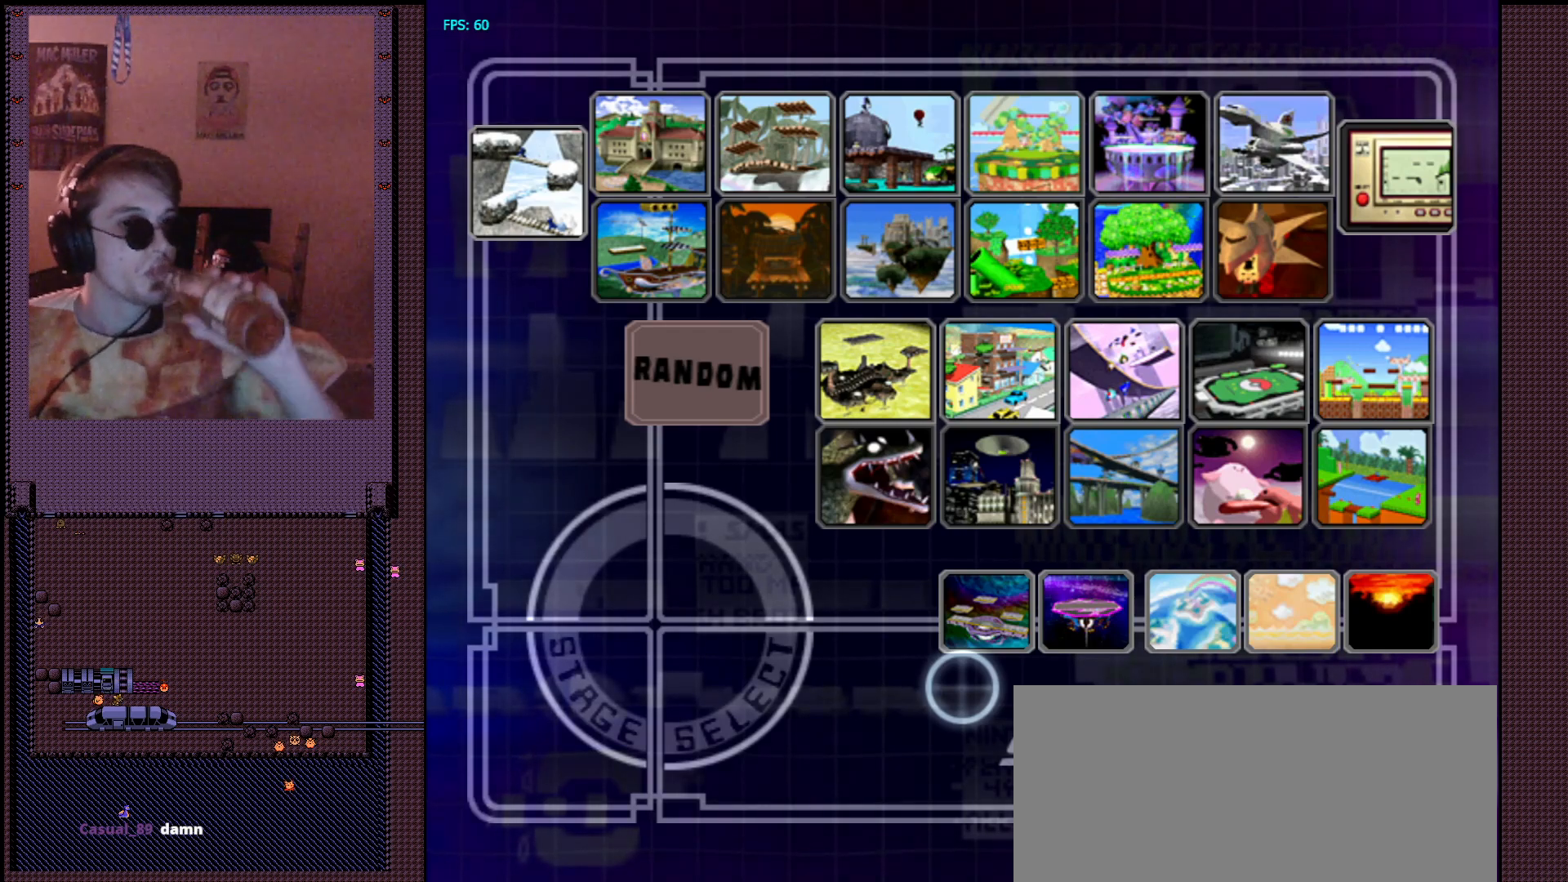
Gameplay with a controller (Nintendo layout); each line is a JSON object with the inputs held at the frame after it (dt_ms = milliseconds from this image to that frame). "events" lists button and stick changes between this image and that frame as [ms after this image, input, new state], when the widget could be followed in between. Not read: L1 L3 R3.
{"dt_ms": 500, "buttons": [], "left_stick": "center", "right_stick": "center", "events": [[267, "X", "down"], [417, "X", "up"]]}
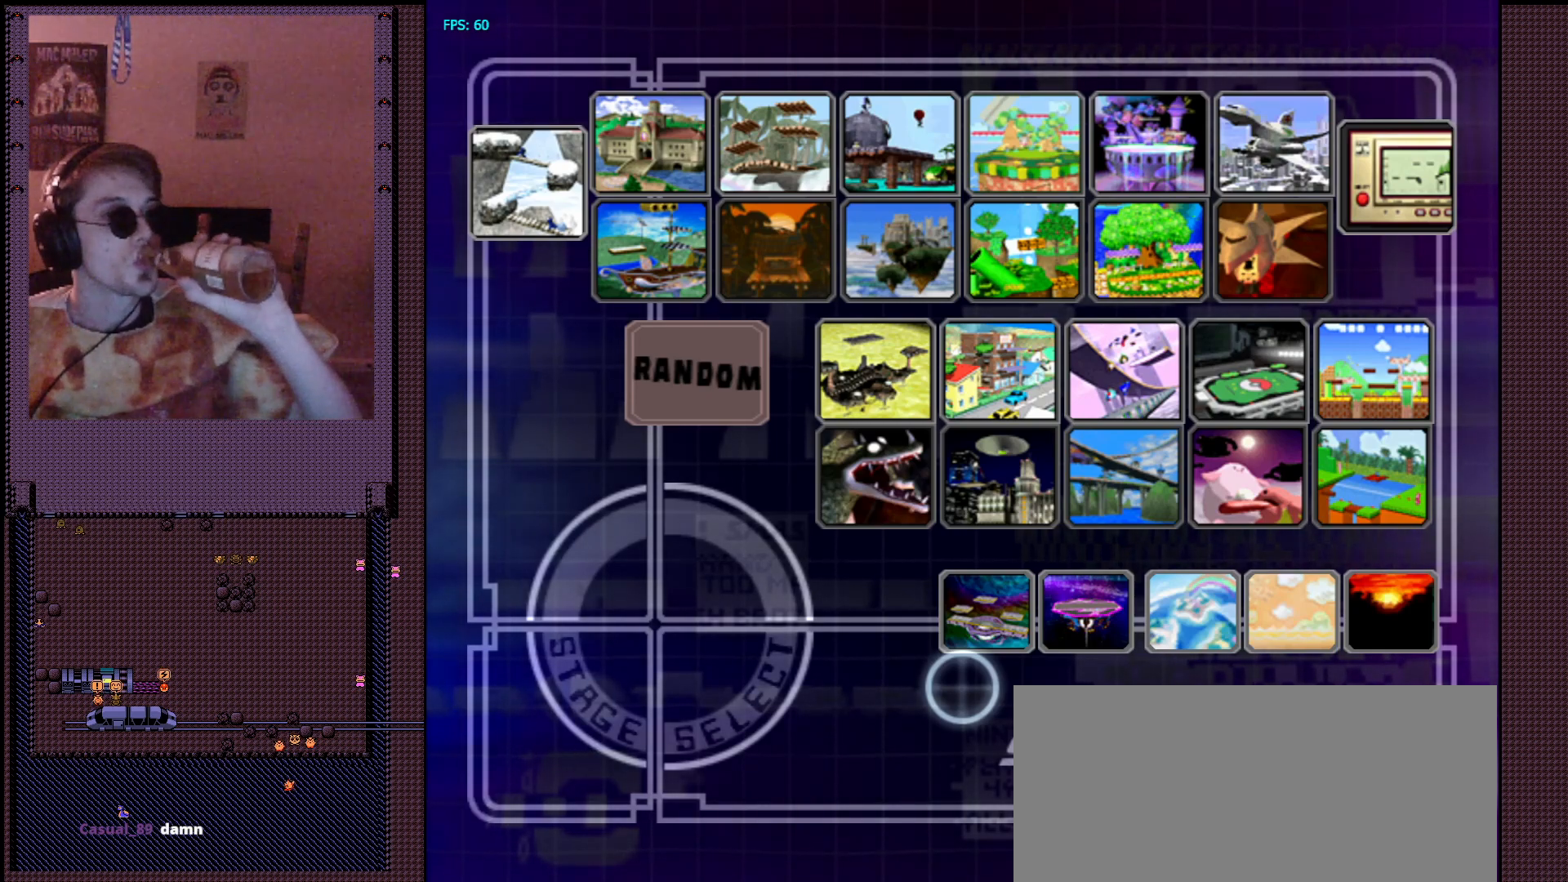
{"dt_ms": 500, "buttons": [], "left_stick": "up-right", "right_stick": "center"}
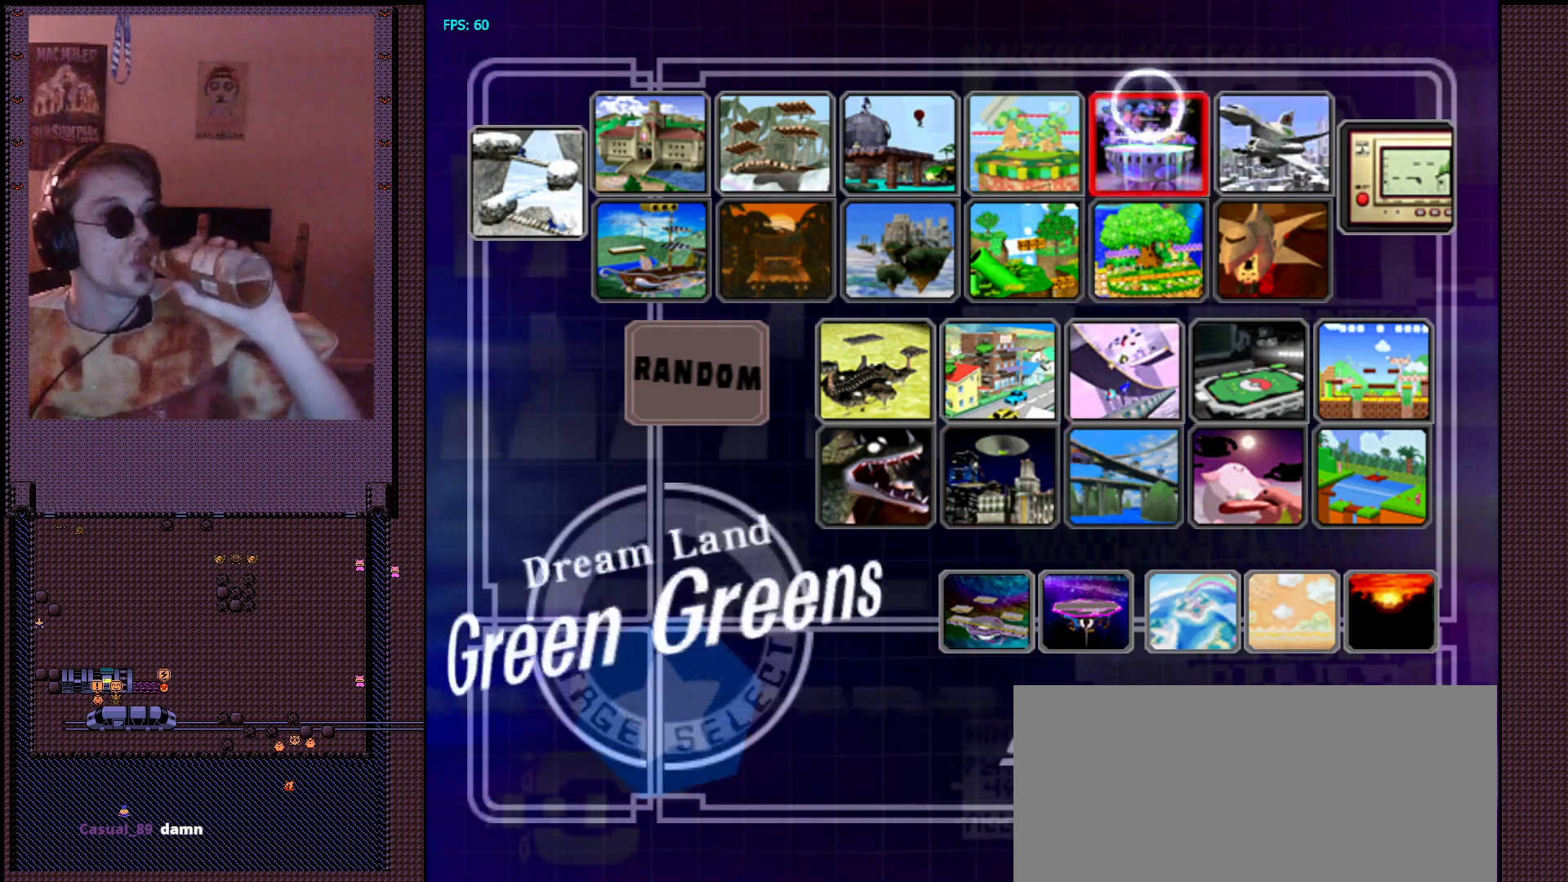
{"dt_ms": 1000, "buttons": [], "left_stick": "center", "right_stick": "center"}
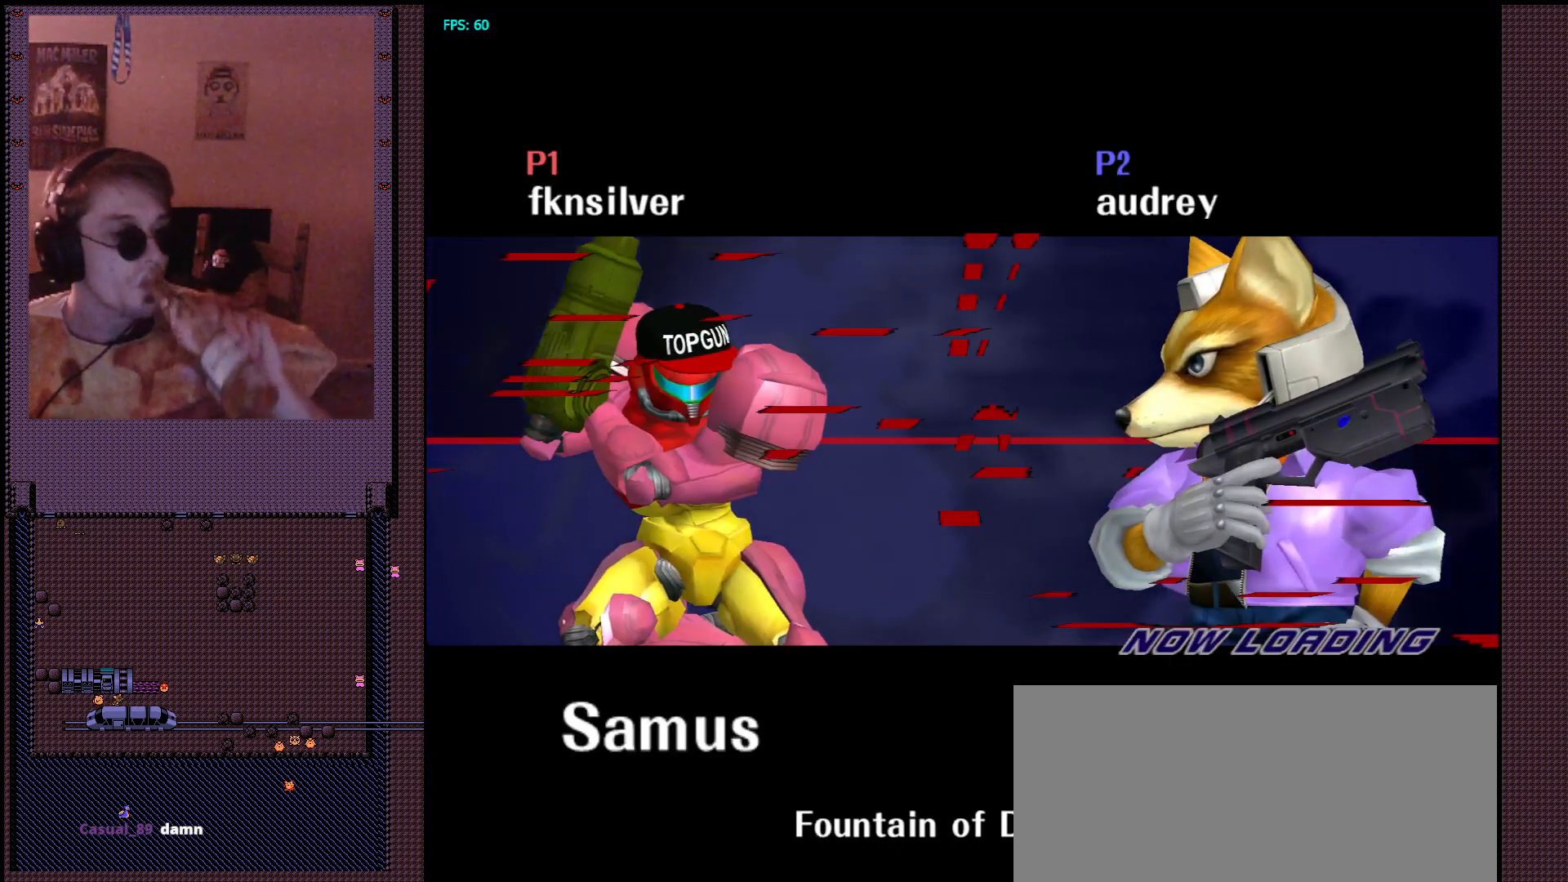
{"dt_ms": 500, "buttons": [], "left_stick": "center", "right_stick": "center", "events": []}
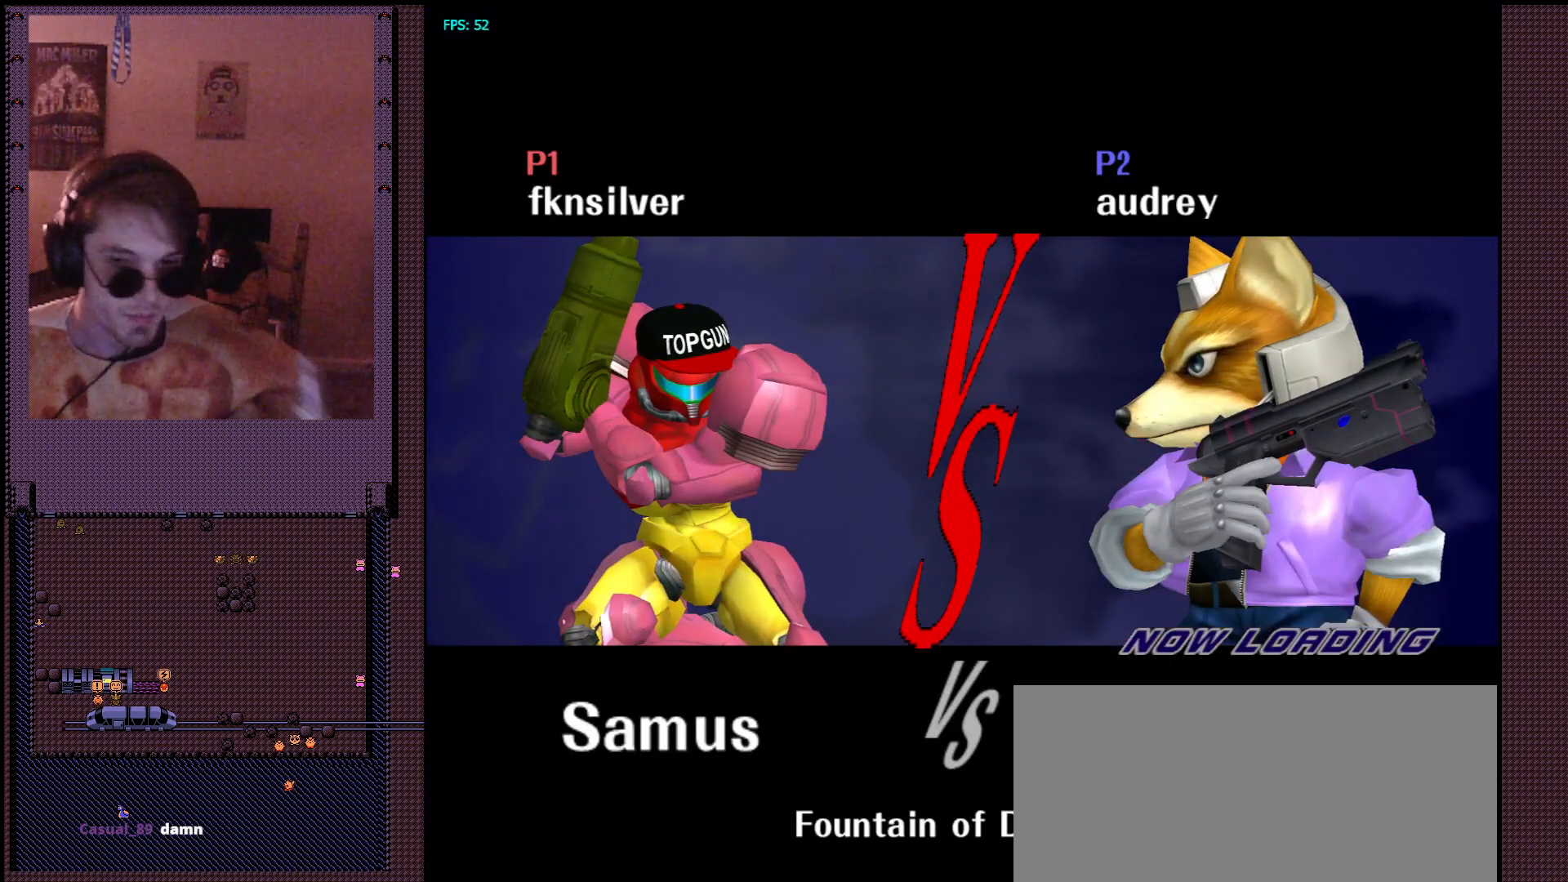
{"dt_ms": 500, "buttons": [], "left_stick": "center", "right_stick": "center", "events": []}
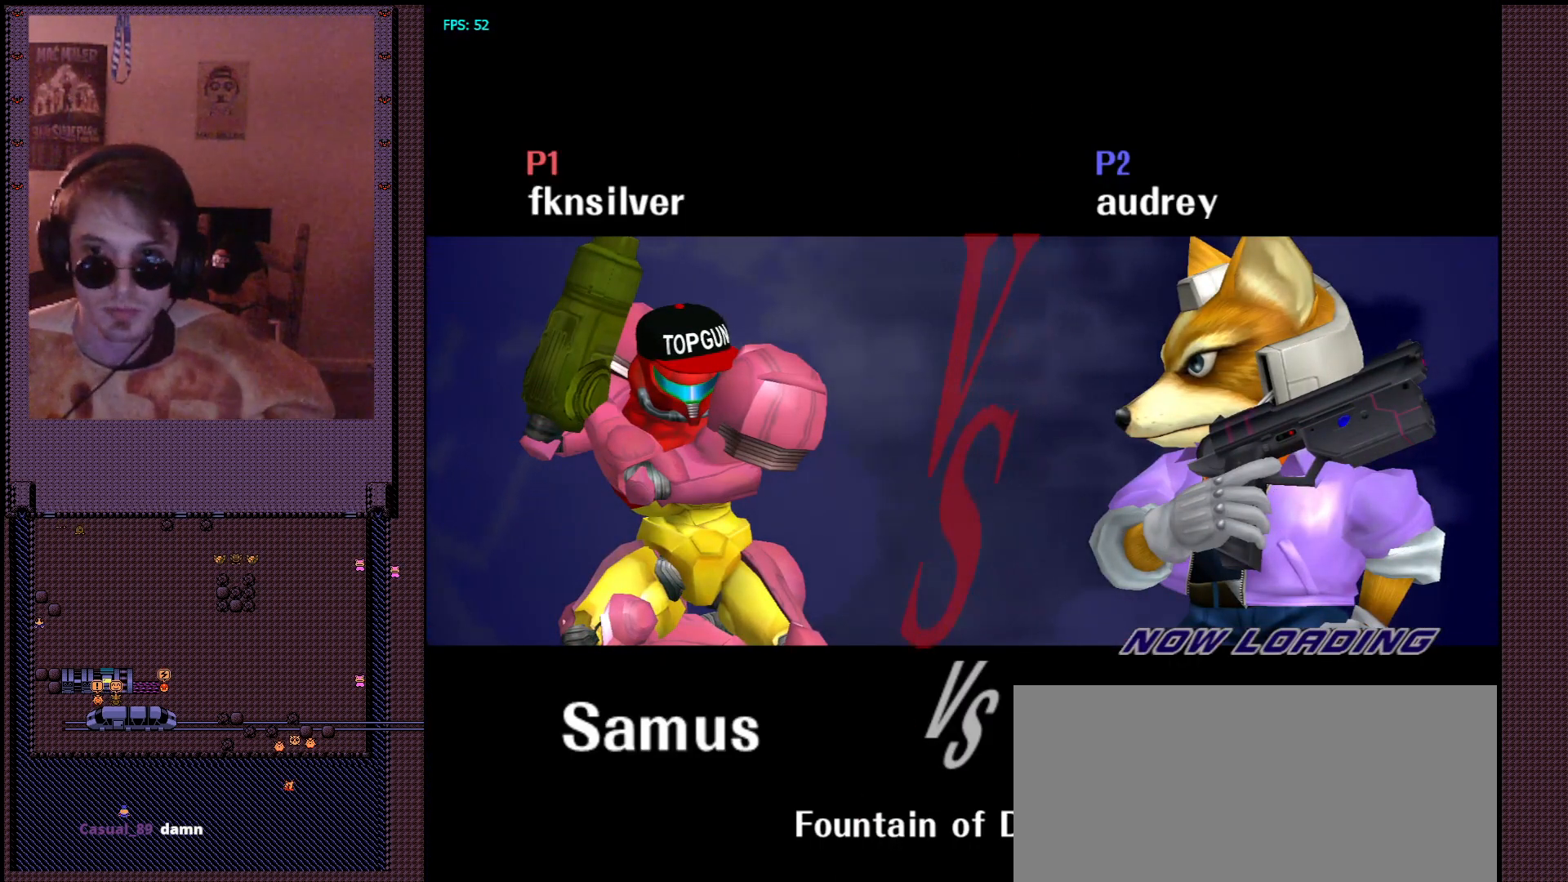
{"dt_ms": 500, "buttons": [], "left_stick": "center", "right_stick": "center", "events": []}